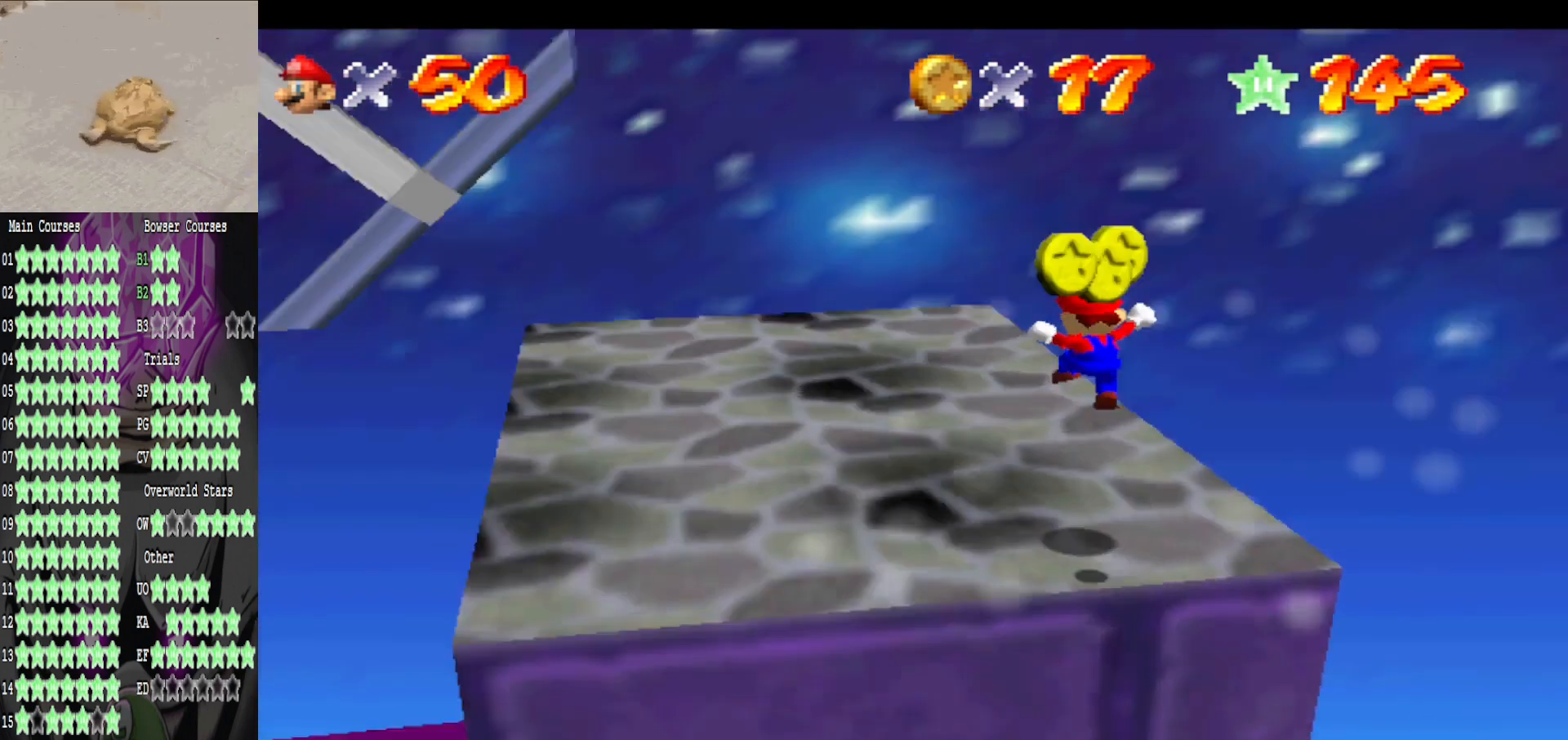
Gameplay with a controller (Xbox layout); each line is a JSON object with the inputs held at the frame after it. "events" lists button and stick changes between this image and that frame as [ms after this image, input, new state], when the widget could be followed in between.
{"buttons": [], "left_stick": "up-right", "right_stick": "center", "events": [[80, "right_stick", "center"], [320, "right_stick", "right"], [360, "left_stick", "up-right"], [480, "right_stick", "center"]]}
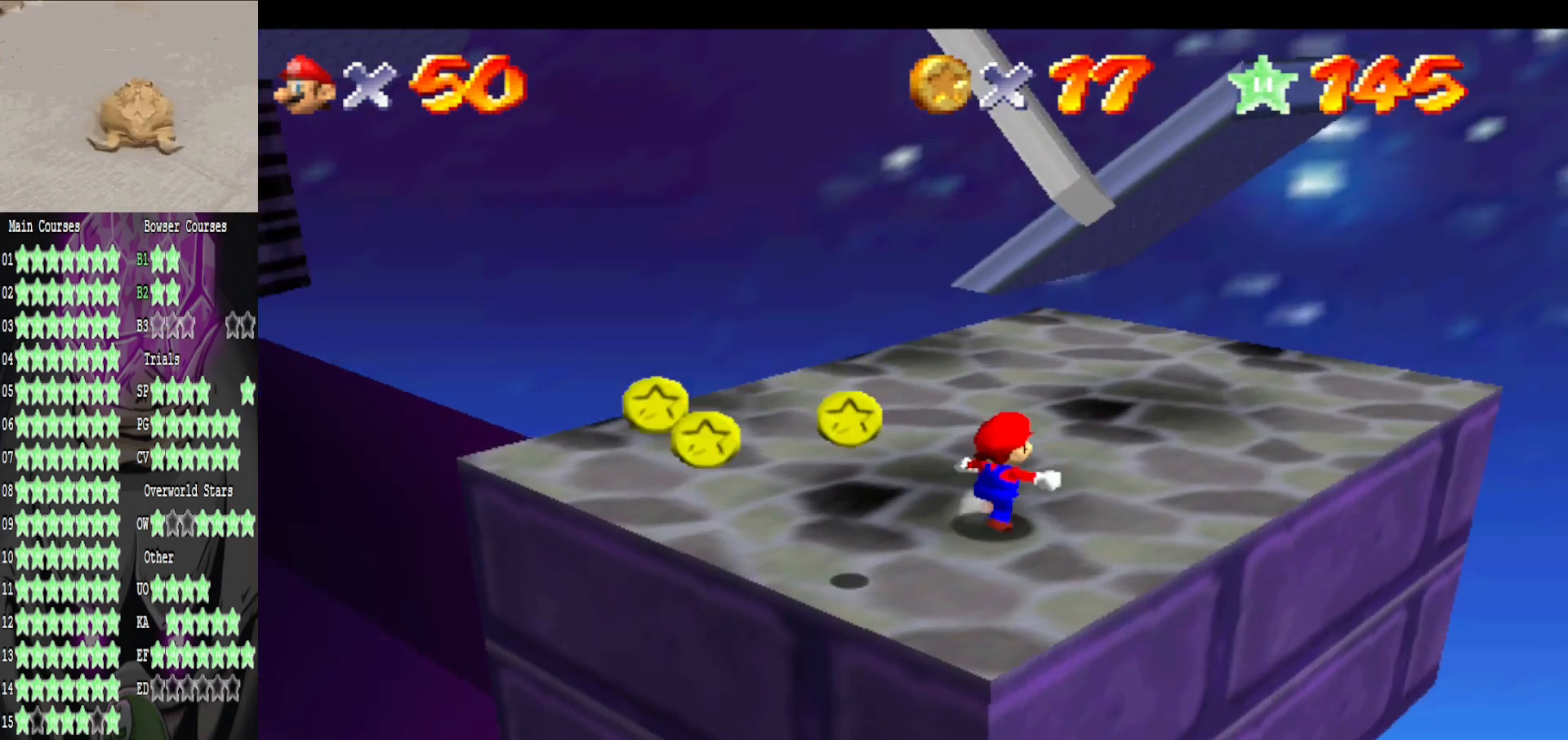
{"buttons": [], "left_stick": "up-right", "right_stick": "right", "events": [[520, "right_stick", "right"]]}
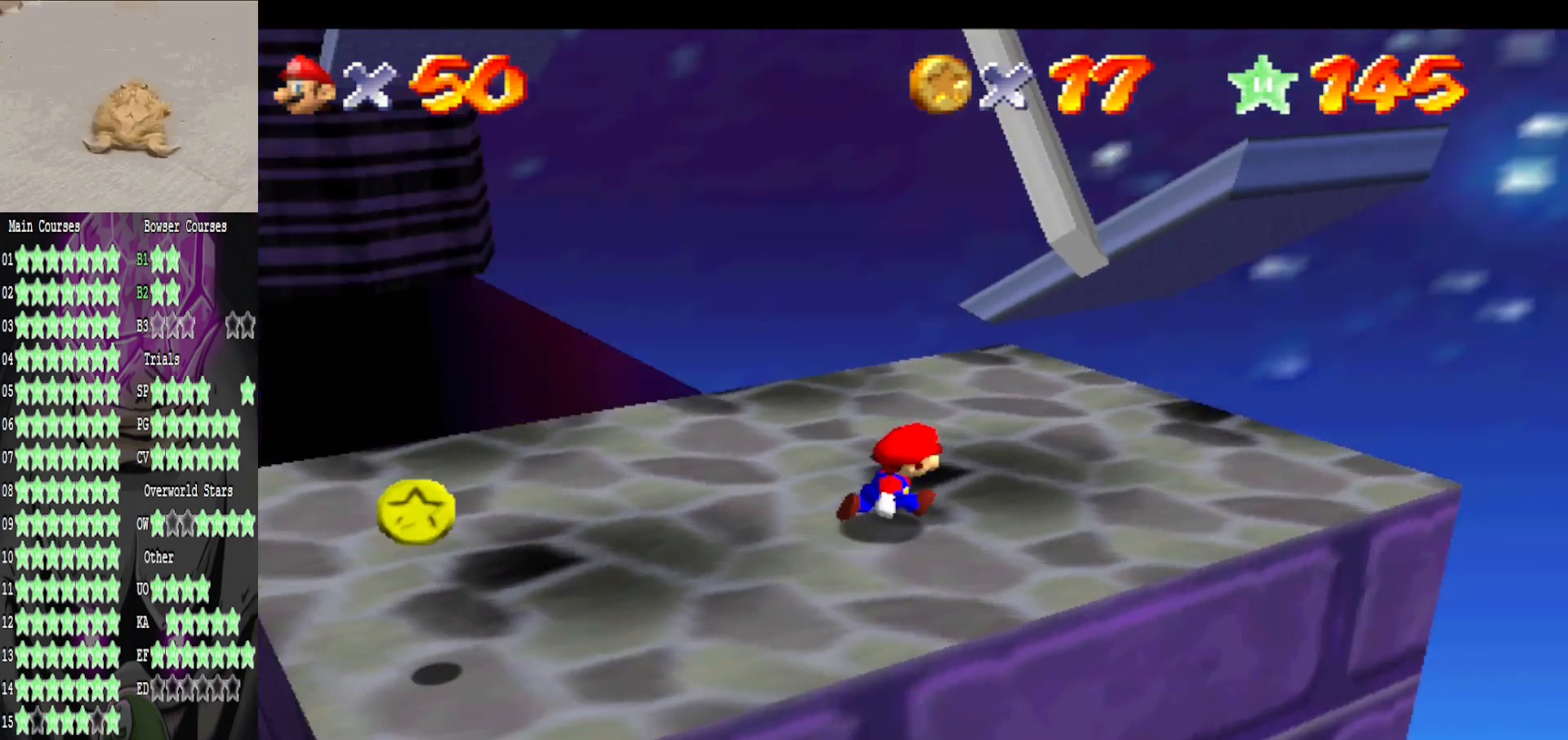
{"buttons": [], "left_stick": "up-right", "right_stick": "center", "events": [[120, "right_stick", "center"]]}
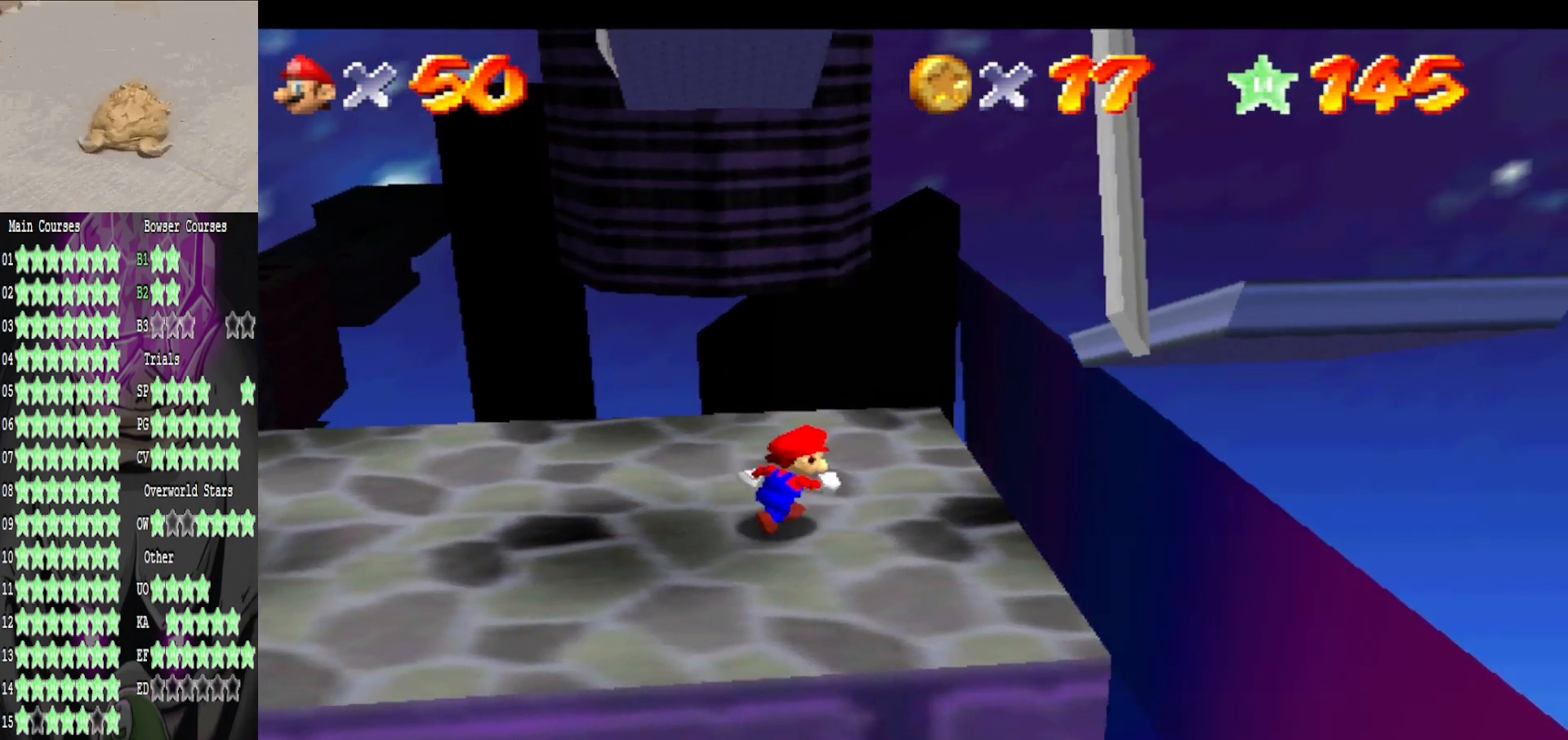
{"buttons": ["A", "L2"], "left_stick": "up-right", "right_stick": "center", "events": [[440, "L2", "down"], [480, "A", "down"]]}
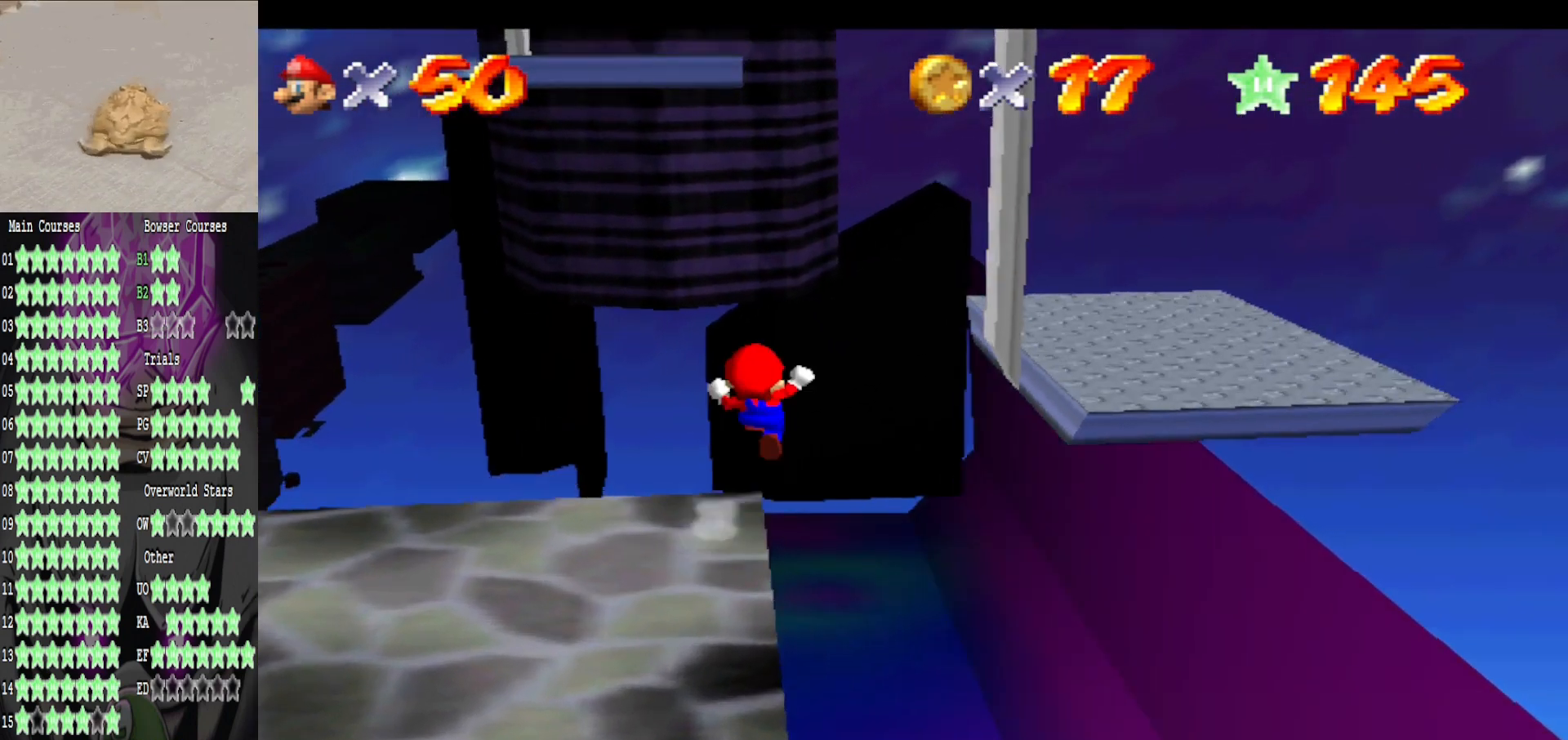
{"buttons": [], "left_stick": "up-right", "right_stick": "center", "events": [[160, "L2", "up"], [400, "A", "up"]]}
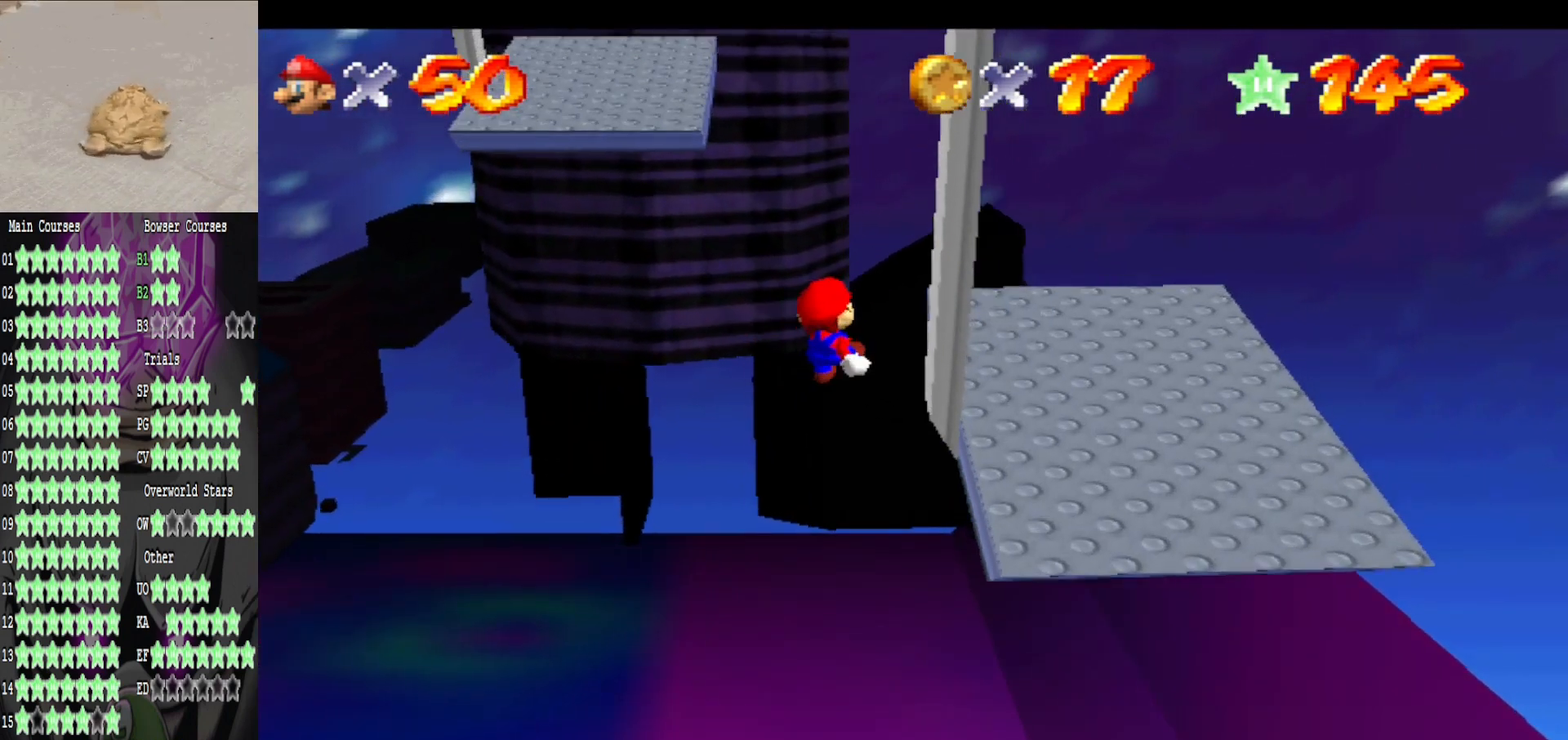
{"buttons": [], "left_stick": "up-right", "right_stick": "center", "events": []}
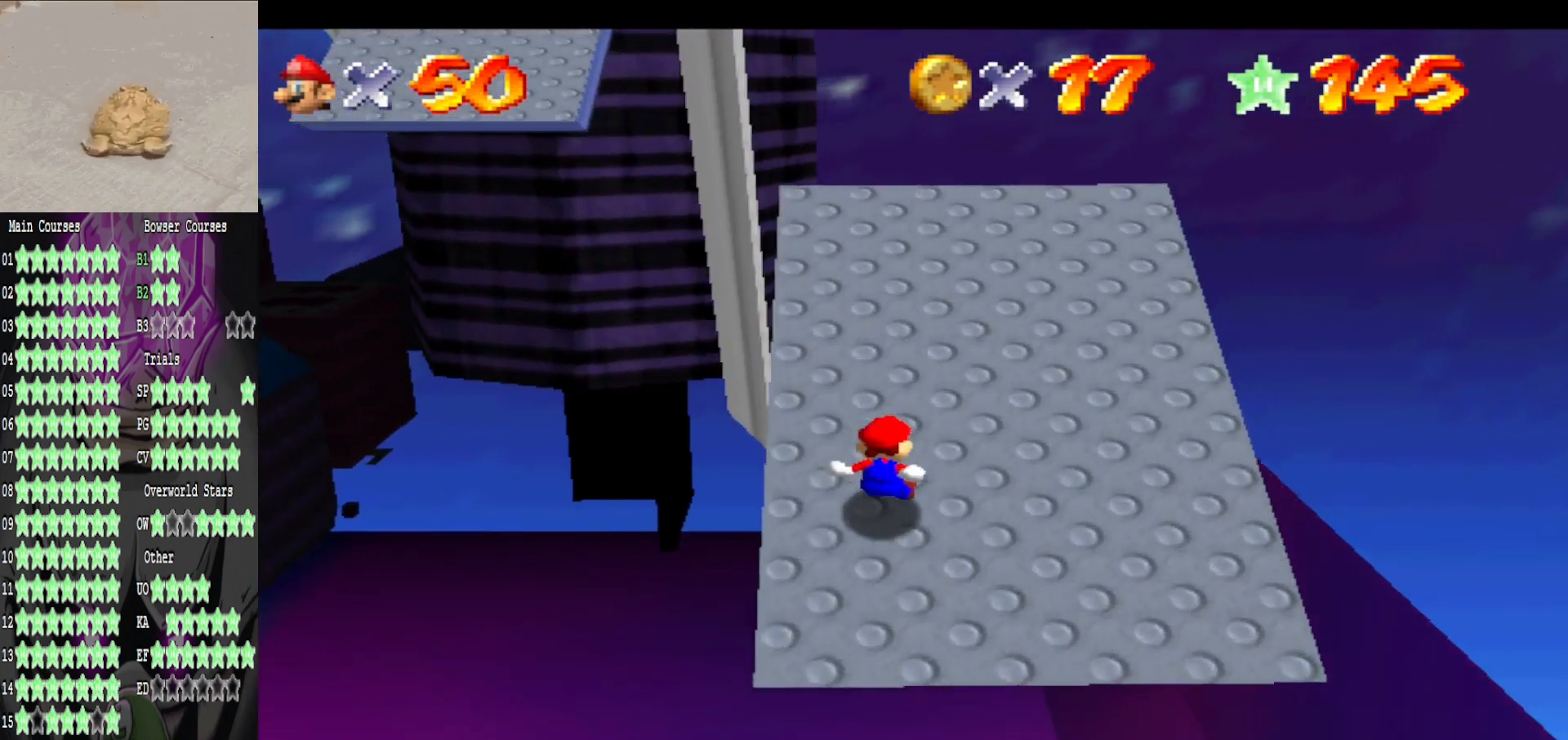
{"buttons": [], "left_stick": "up-left", "right_stick": "center", "events": [[40, "left_stick", "up"], [200, "left_stick", "up-left"]]}
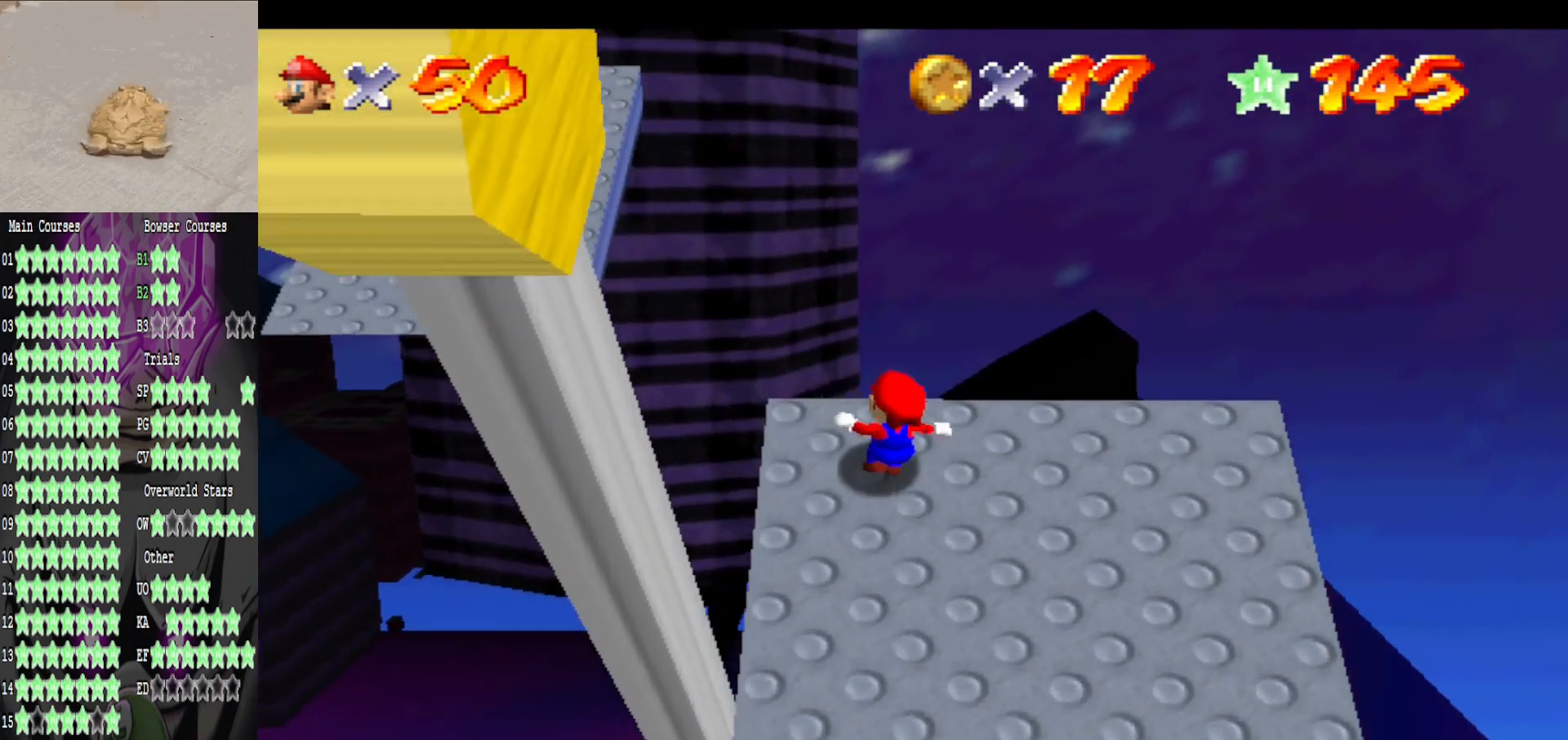
{"buttons": [], "left_stick": "up-left", "right_stick": "center", "events": [[80, "A", "down"], [160, "B", "down"], [240, "A", "up"], [280, "B", "up"]]}
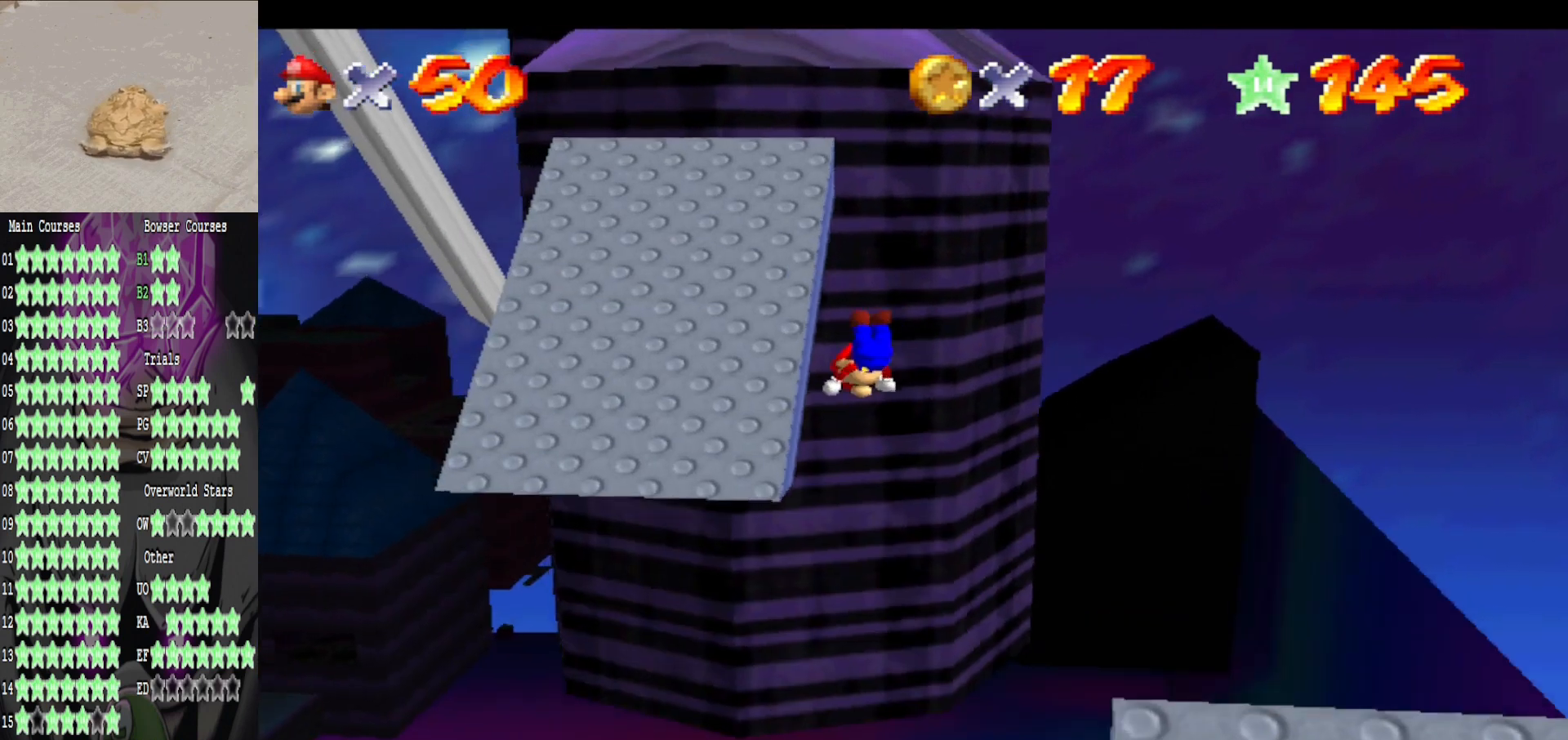
{"buttons": [], "left_stick": "up", "right_stick": "center", "events": [[320, "left_stick", "up"]]}
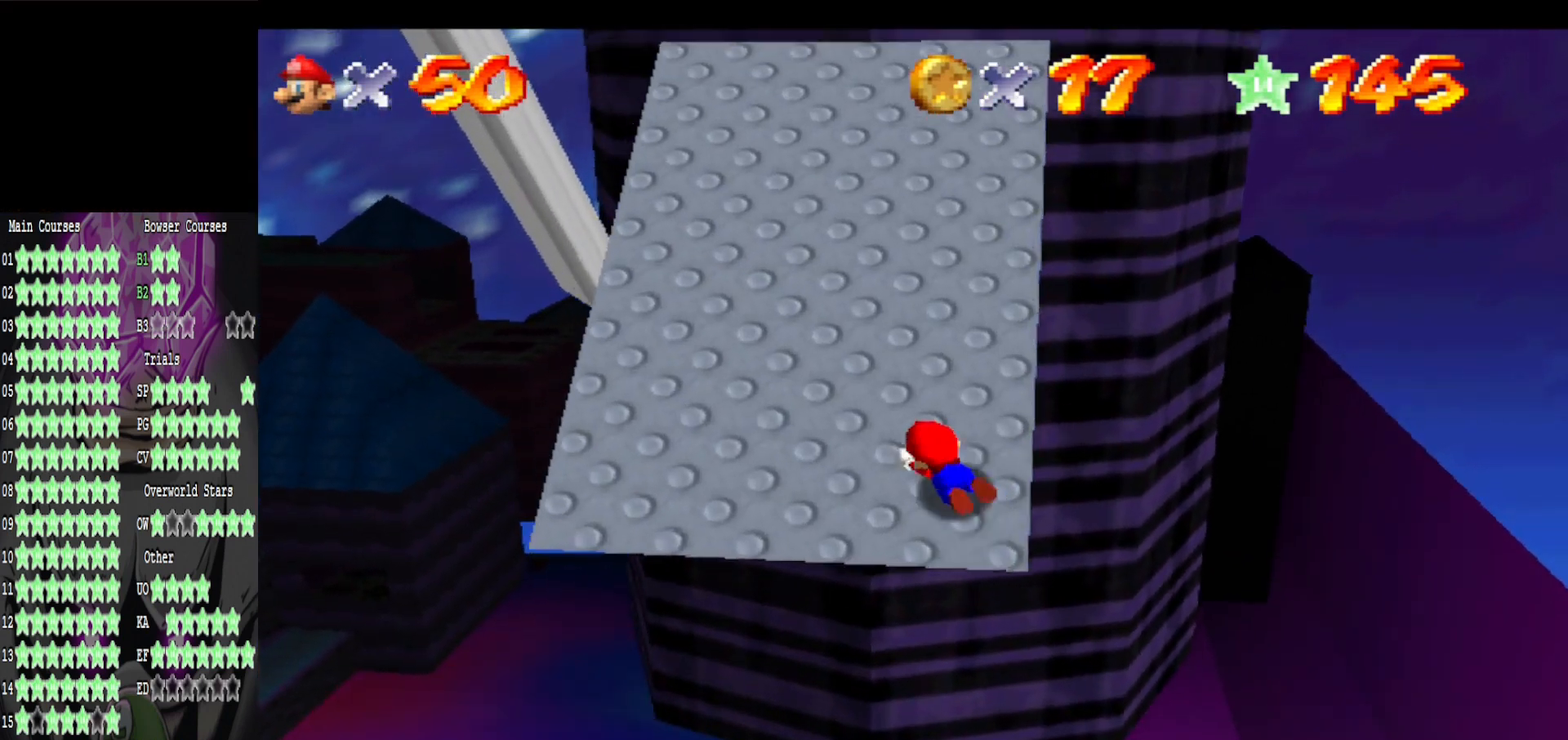
{"buttons": [], "left_stick": "left", "right_stick": "center", "events": [[80, "A", "down"], [80, "left_stick", "center"], [200, "A", "up"], [480, "left_stick", "left"]]}
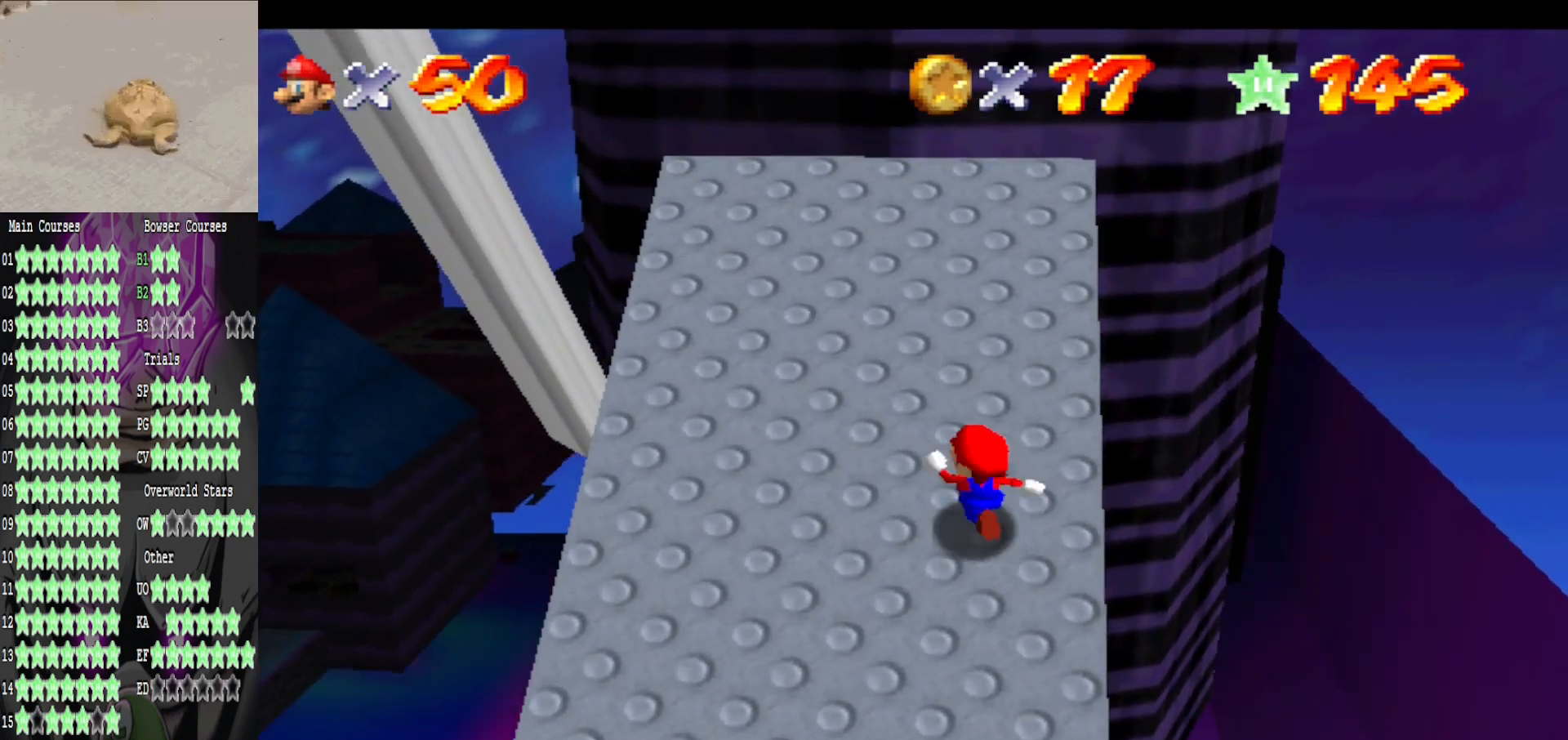
{"buttons": [], "left_stick": "center", "right_stick": "center", "events": [[160, "left_stick", "center"]]}
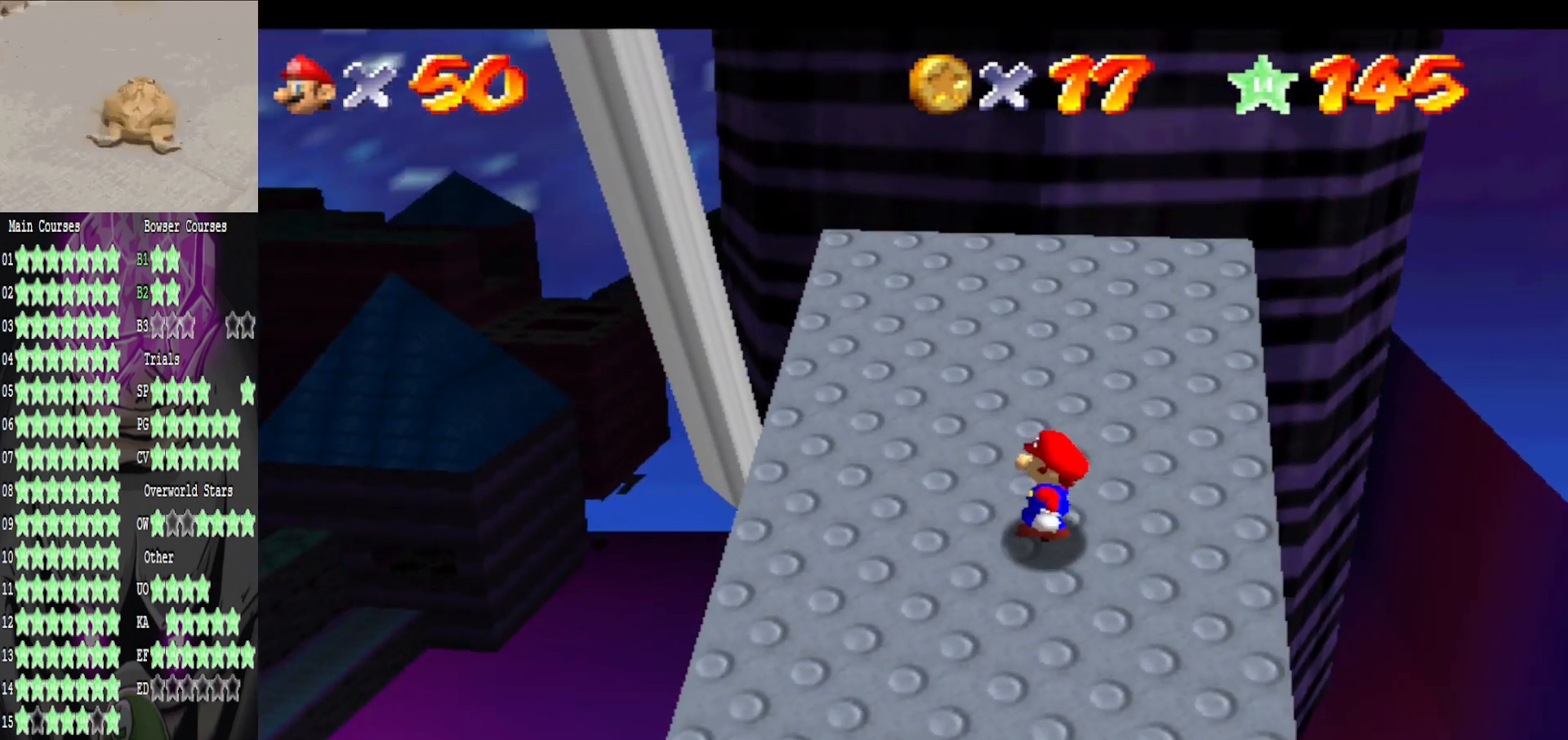
{"buttons": ["A"], "left_stick": "down-right", "right_stick": "center", "events": [[480, "A", "down"], [520, "left_stick", "down-right"]]}
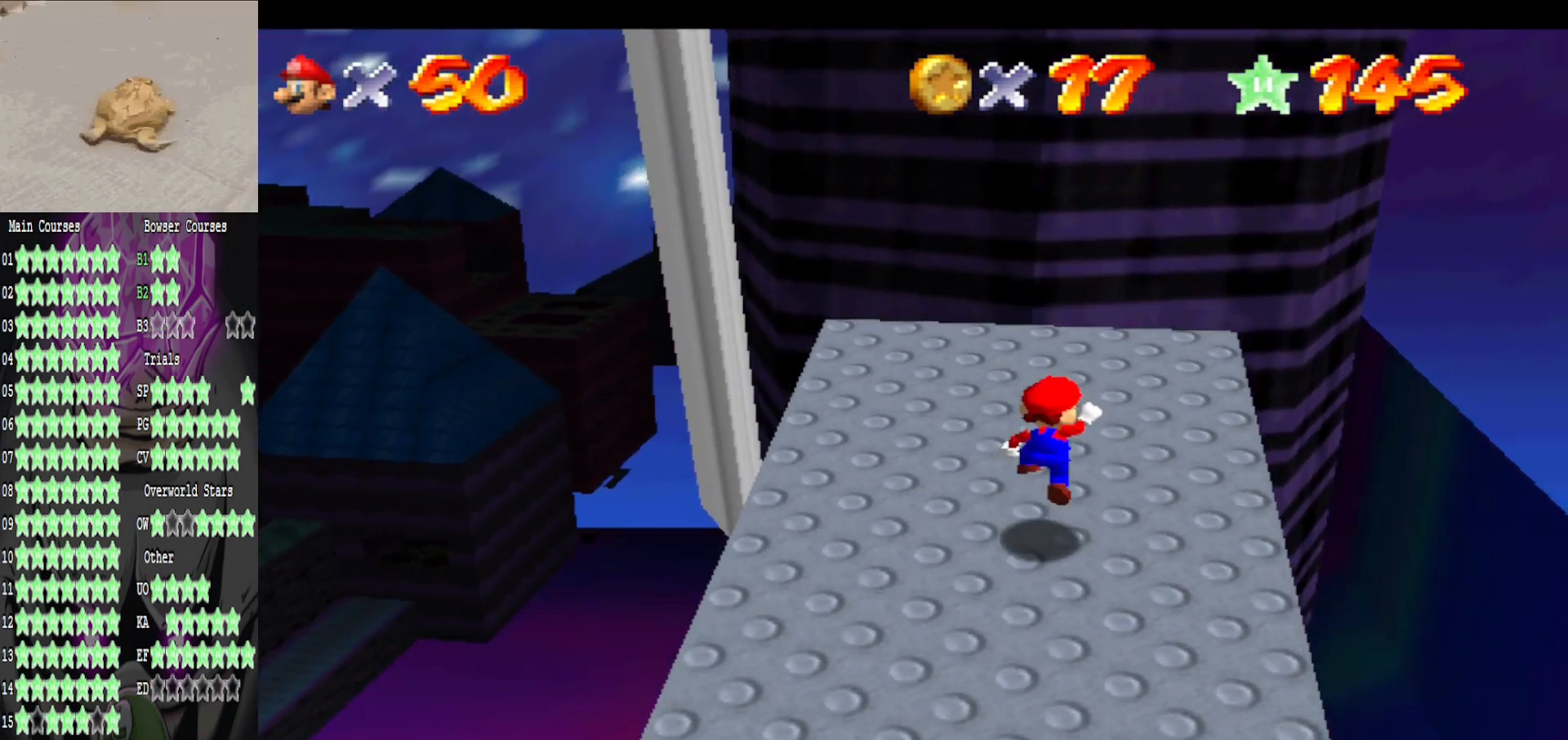
{"buttons": [], "left_stick": "down-right", "right_stick": "center", "events": [[40, "A", "up"]]}
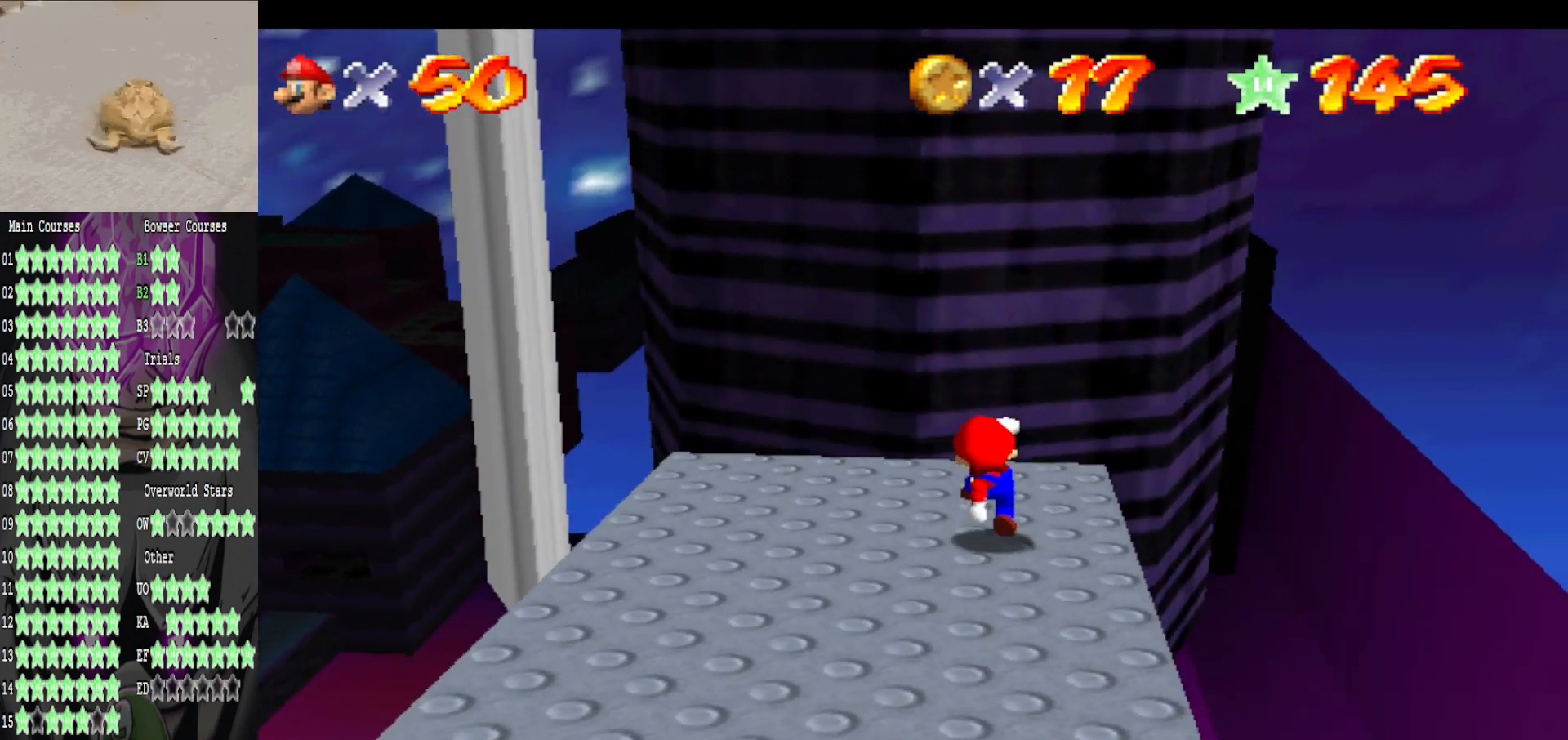
{"buttons": [], "left_stick": "down", "right_stick": "center", "events": [[80, "A", "down"], [80, "left_stick", "down"], [200, "A", "up"]]}
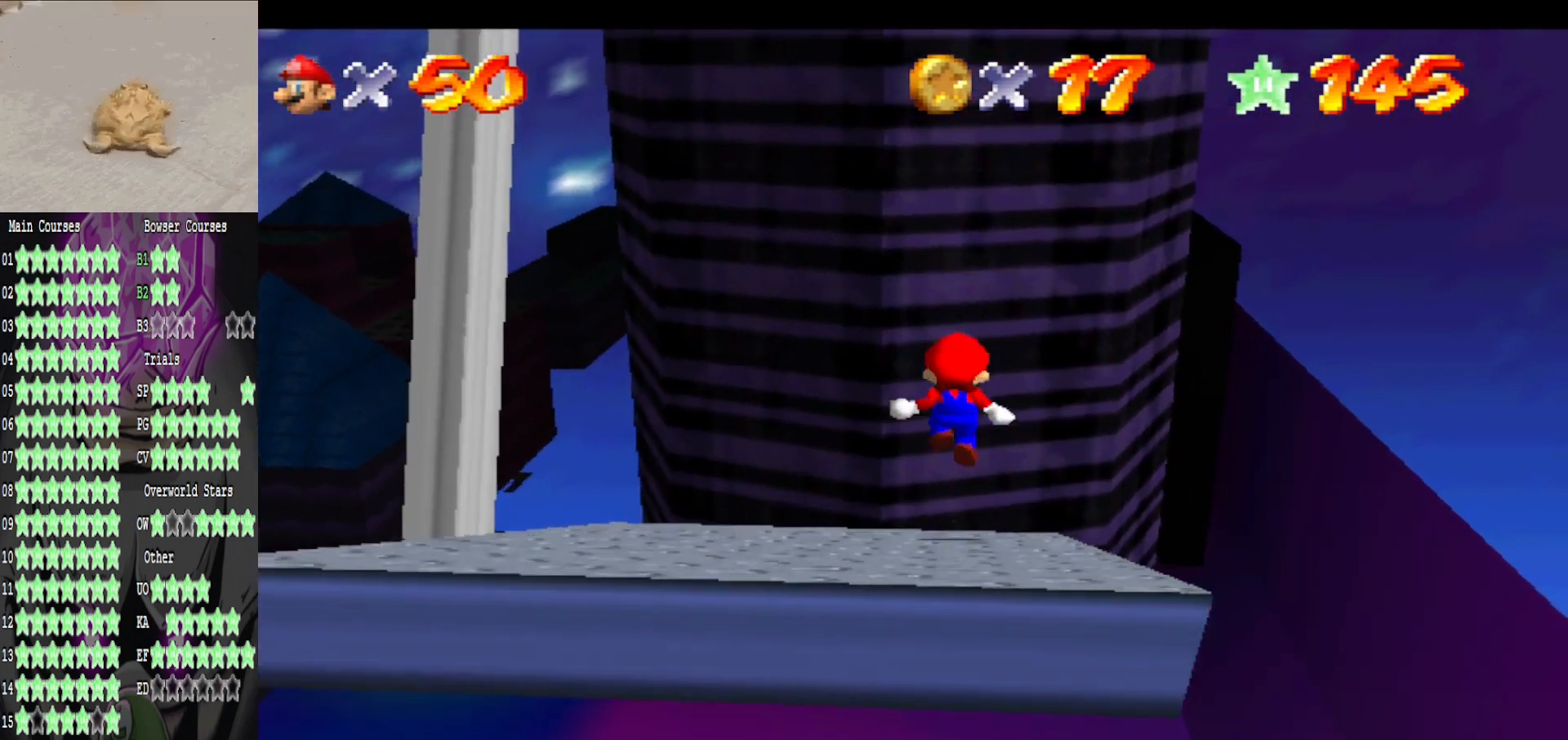
{"buttons": [], "left_stick": "center", "right_stick": "center", "events": [[160, "left_stick", "center"]]}
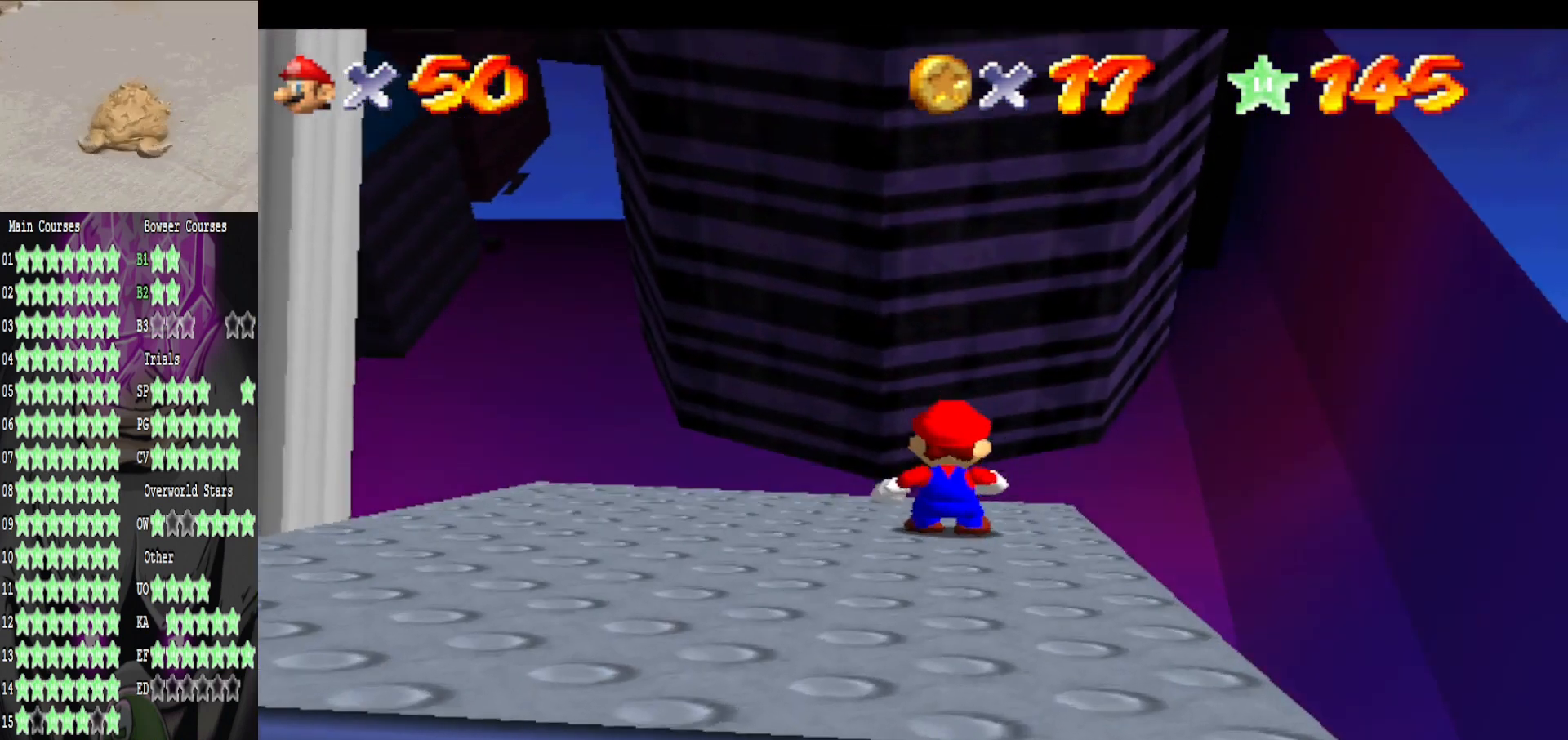
{"buttons": [], "left_stick": "down", "right_stick": "center", "events": [[80, "A", "down"], [120, "left_stick", "down"], [200, "A", "up"]]}
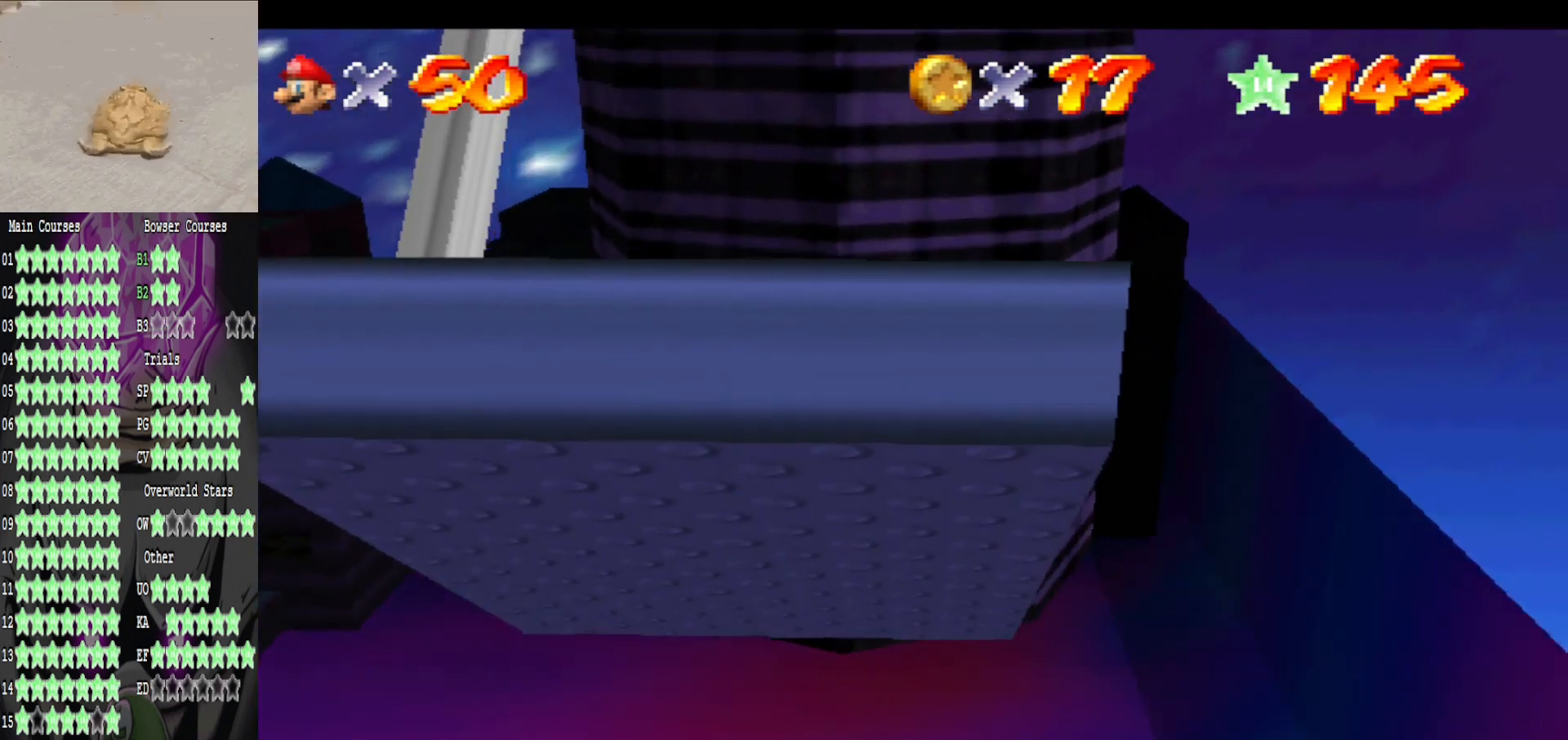
{"buttons": [], "left_stick": "center", "right_stick": "center", "events": [[120, "left_stick", "center"]]}
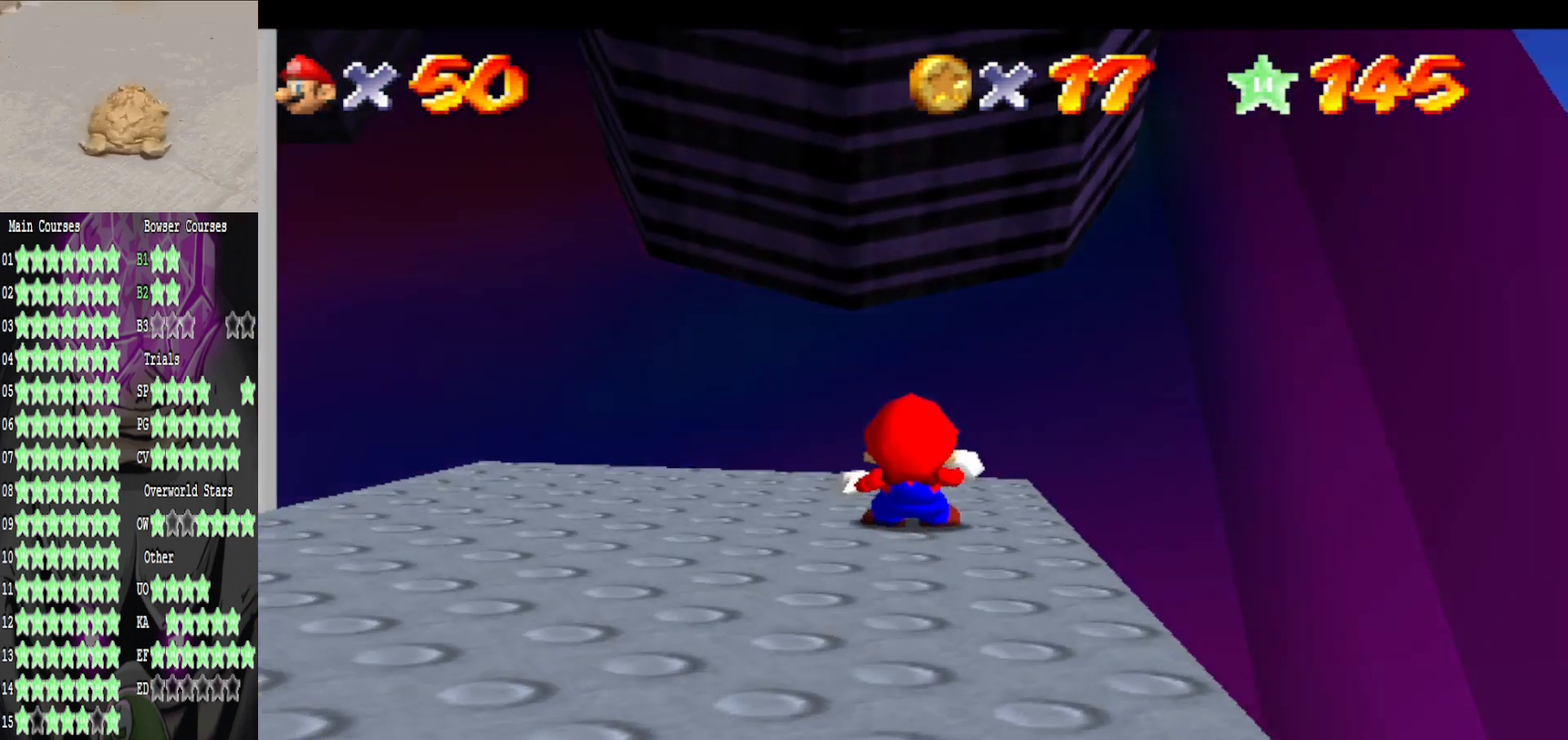
{"buttons": [], "left_stick": "down", "right_stick": "center", "events": [[200, "A", "down"], [280, "A", "up"], [280, "left_stick", "down"]]}
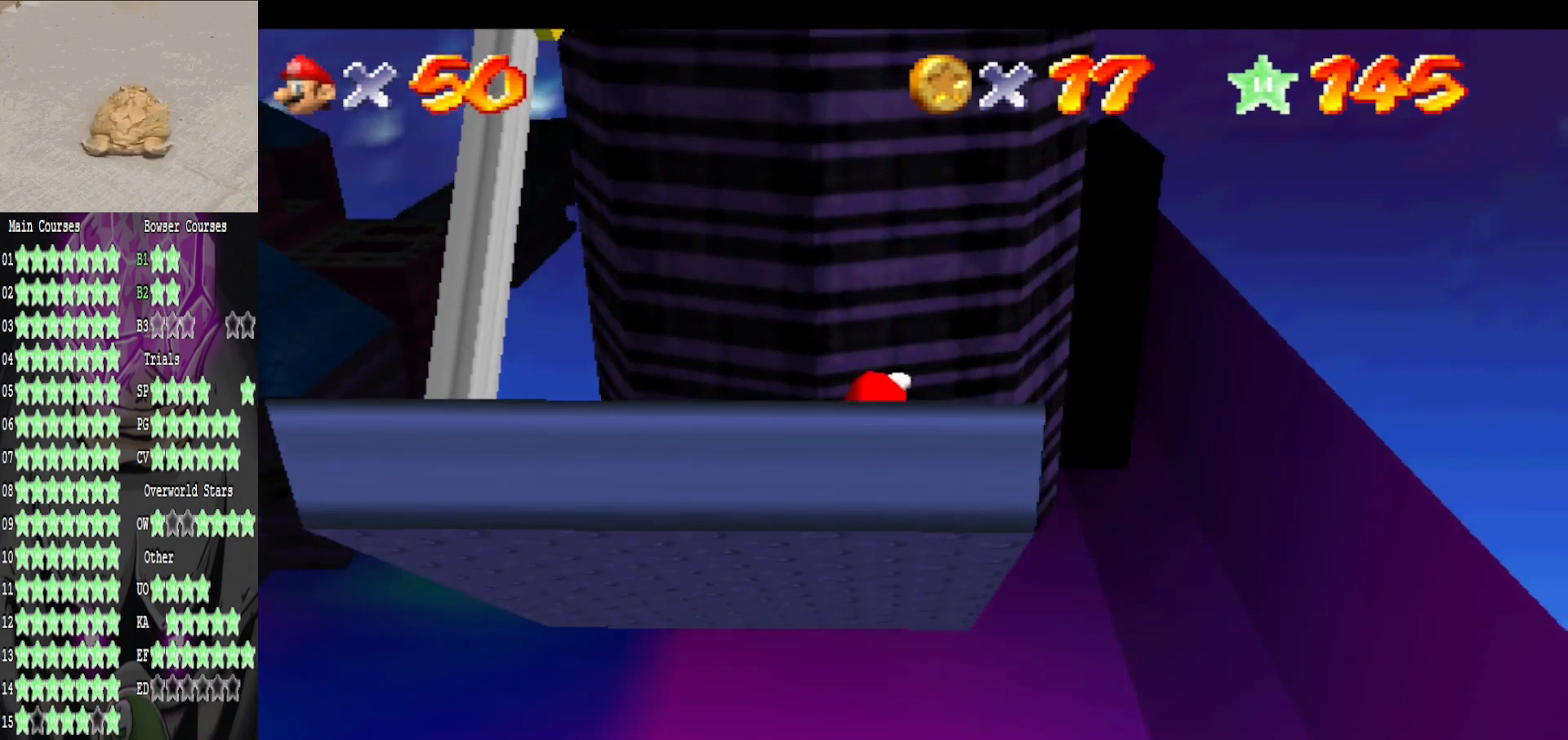
{"buttons": [], "left_stick": "center", "right_stick": "center", "events": [[160, "left_stick", "center"]]}
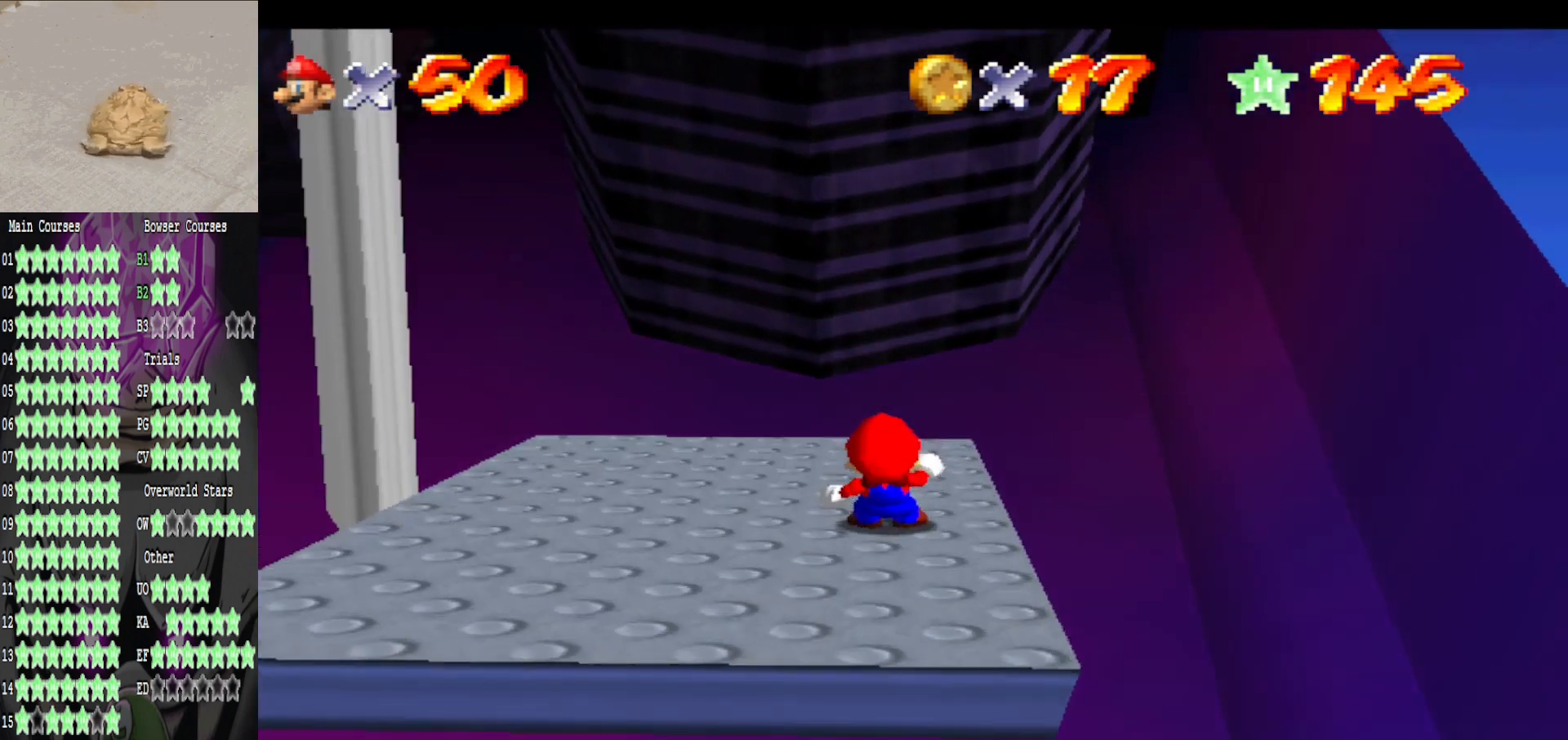
{"buttons": ["A"], "left_stick": "up", "right_stick": "center", "events": [[320, "left_stick", "up"], [440, "A", "down"]]}
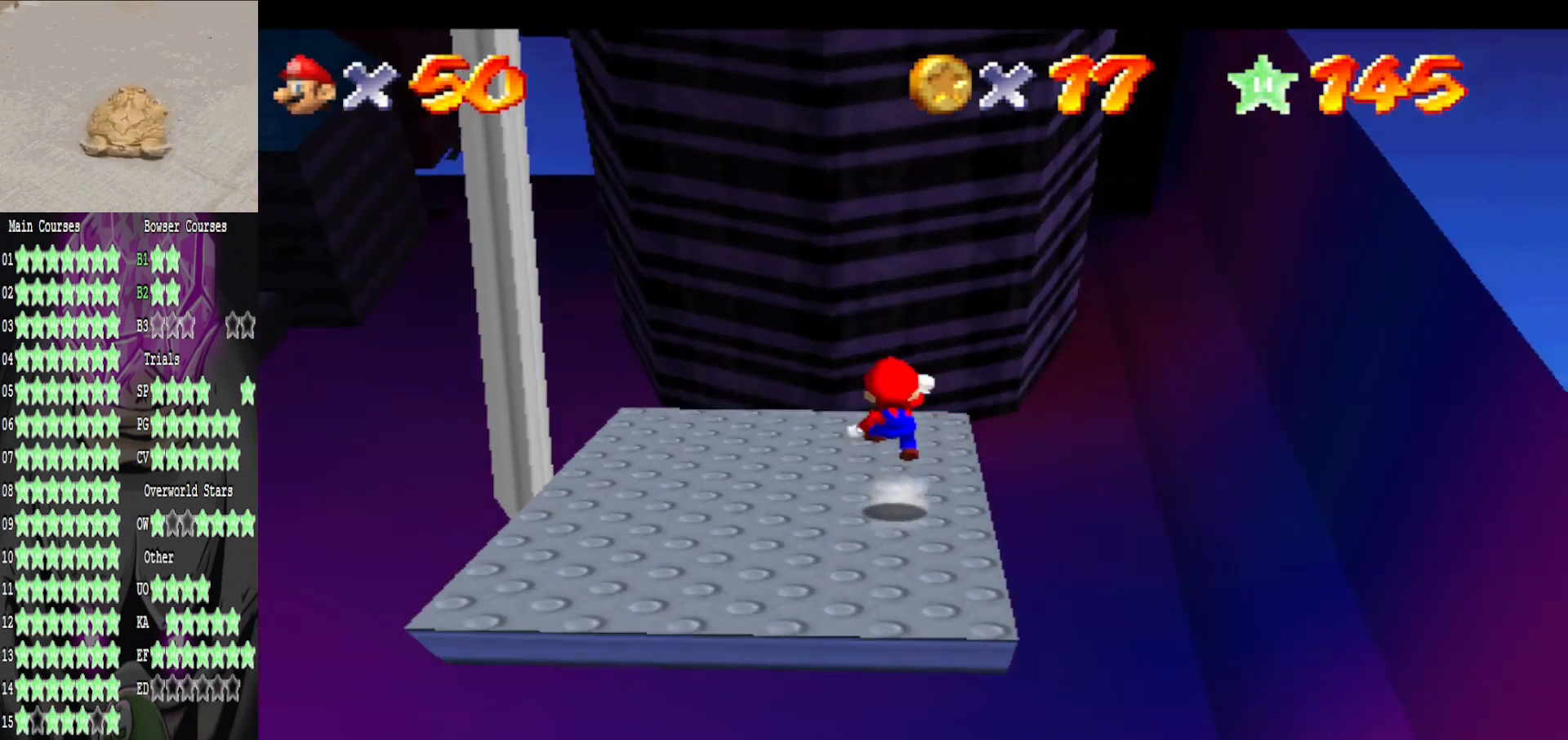
{"buttons": [], "left_stick": "up", "right_stick": "center", "events": [[40, "left_stick", "up-right"], [160, "left_stick", "right"], [280, "left_stick", "up-right"], [360, "A", "up"], [400, "left_stick", "up"]]}
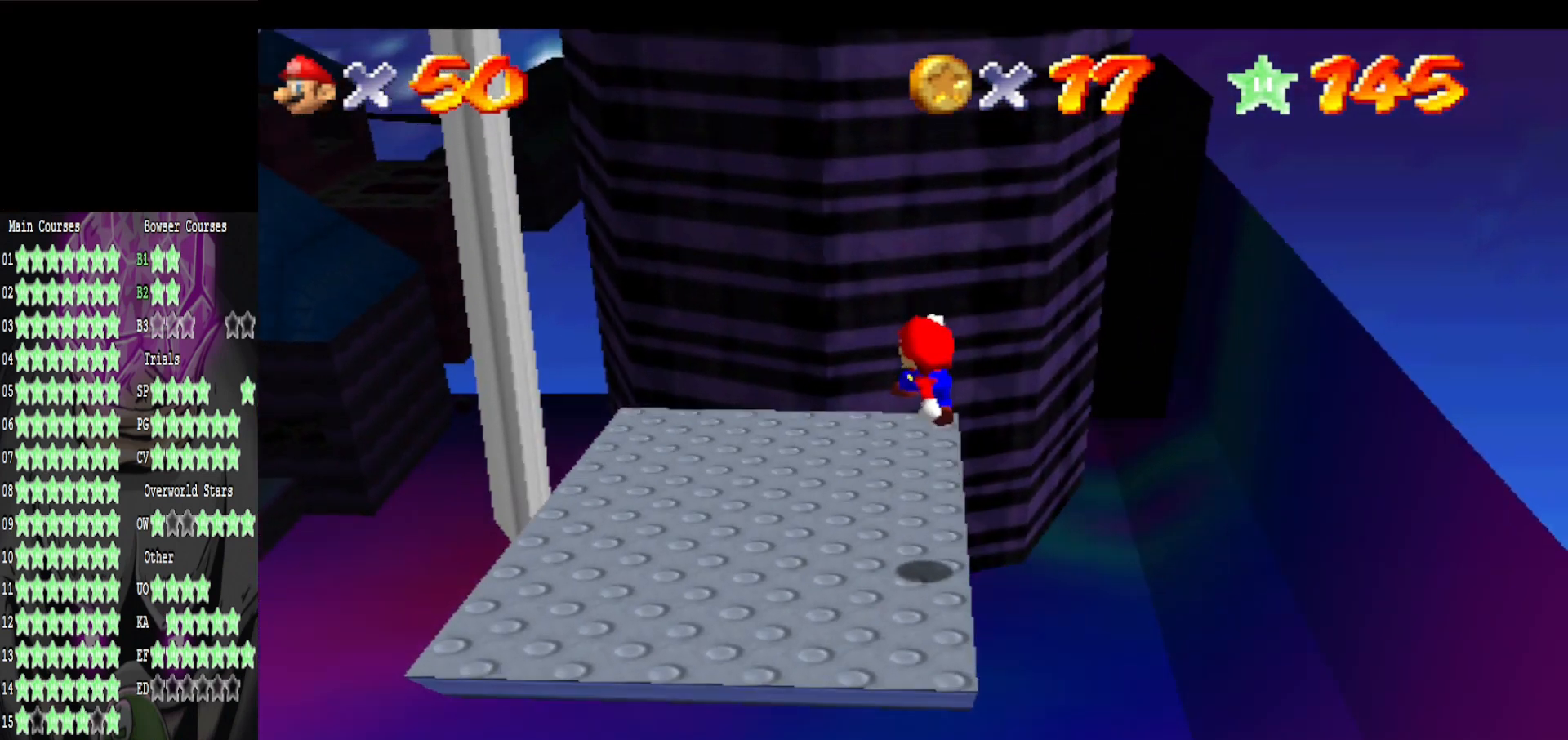
{"buttons": [], "left_stick": "up", "right_stick": "center", "events": [[80, "B", "down"], [200, "B", "up"]]}
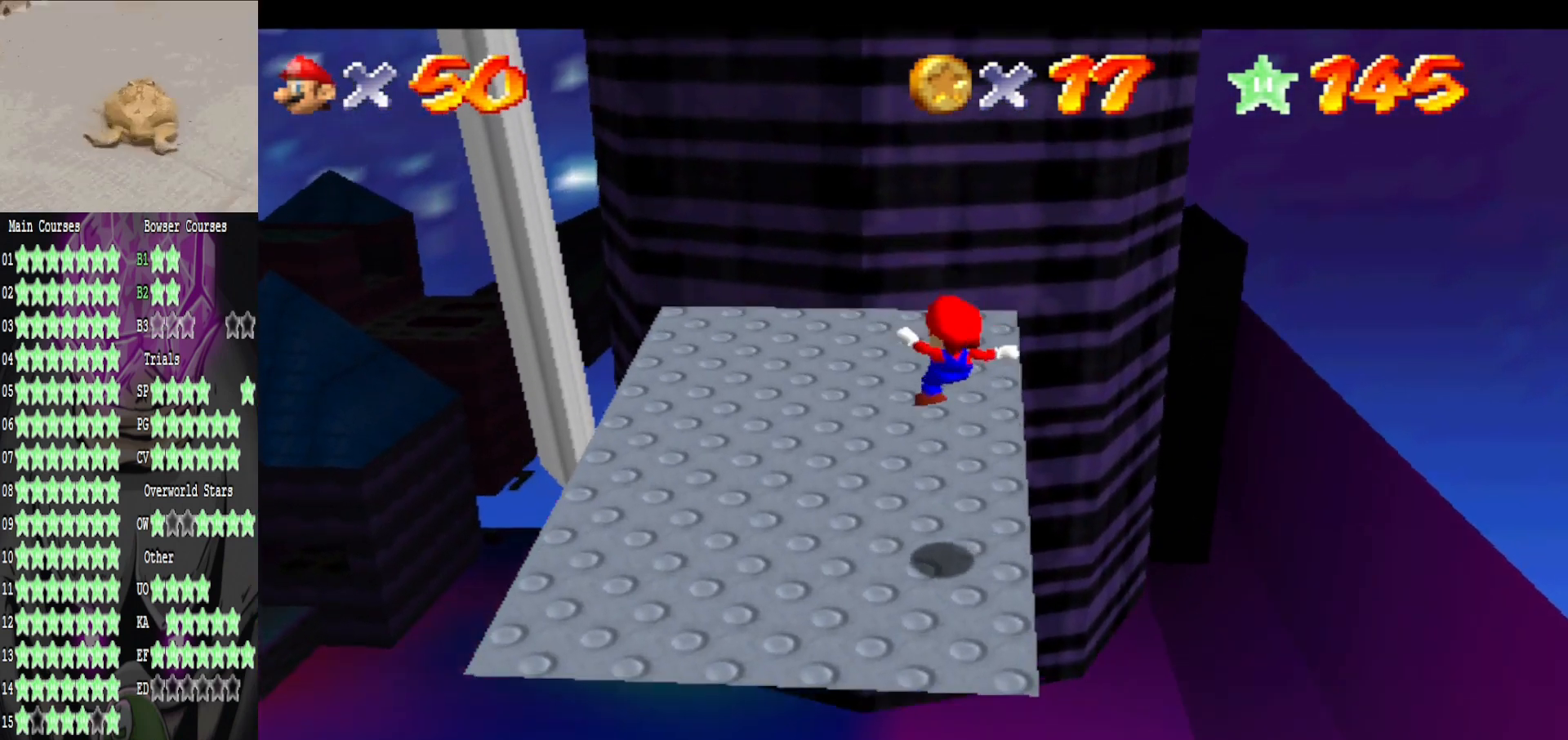
{"buttons": ["A"], "left_stick": "up", "right_stick": "center", "events": [[200, "A", "down"]]}
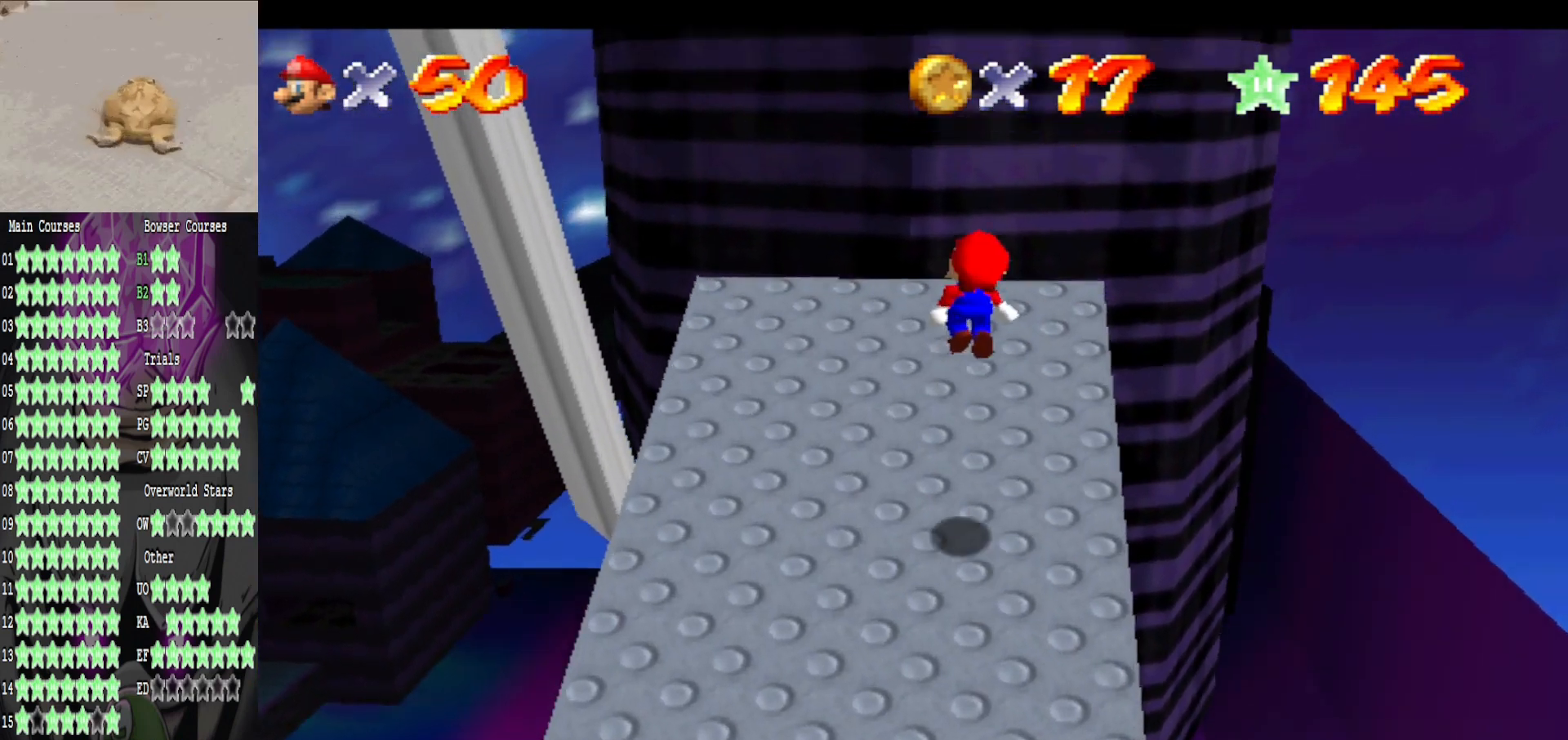
{"buttons": [], "left_stick": "up-right", "right_stick": "center", "events": [[80, "left_stick", "up-right"], [280, "A", "up"]]}
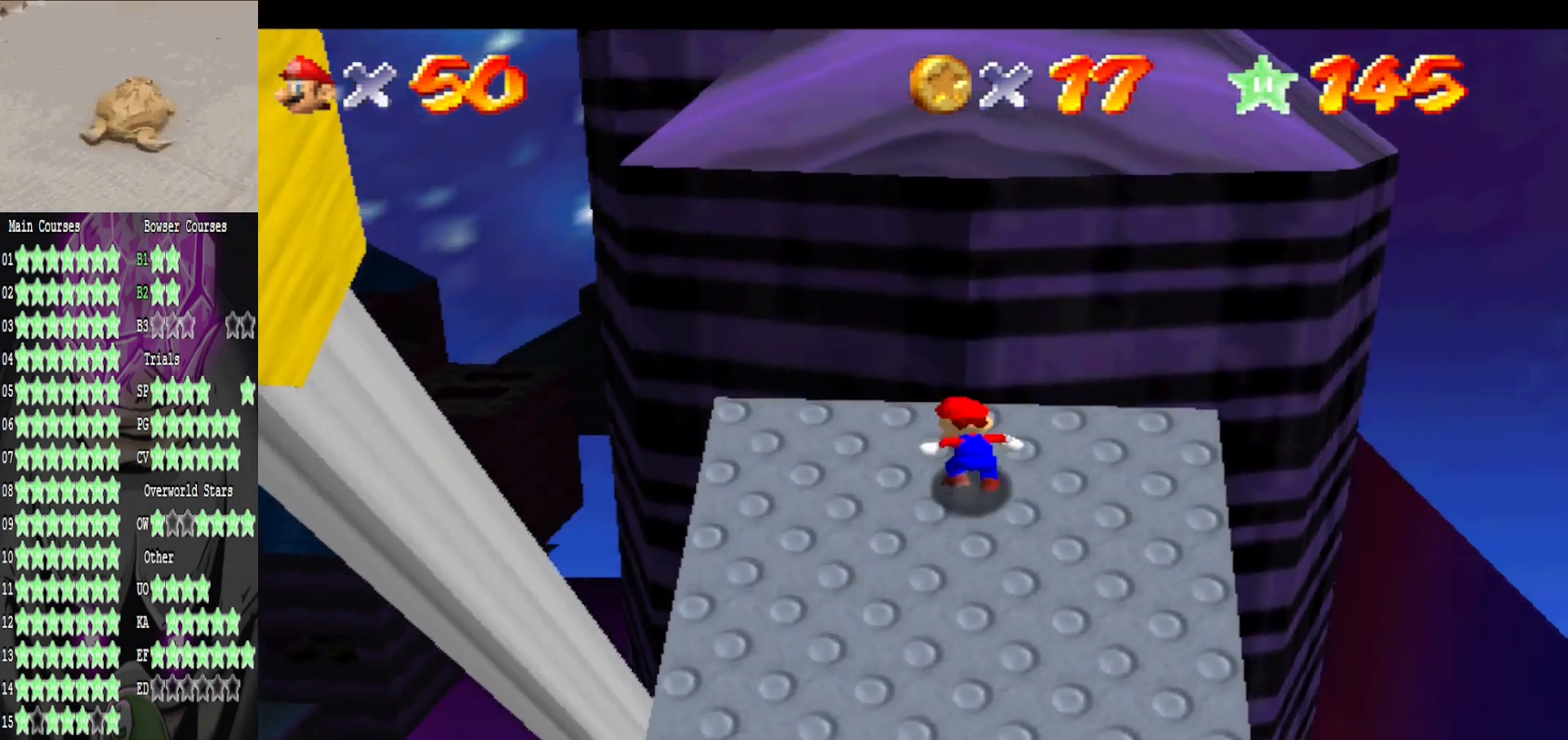
{"buttons": [], "left_stick": "up-right", "right_stick": "center", "events": [[40, "A", "down"], [480, "A", "up"]]}
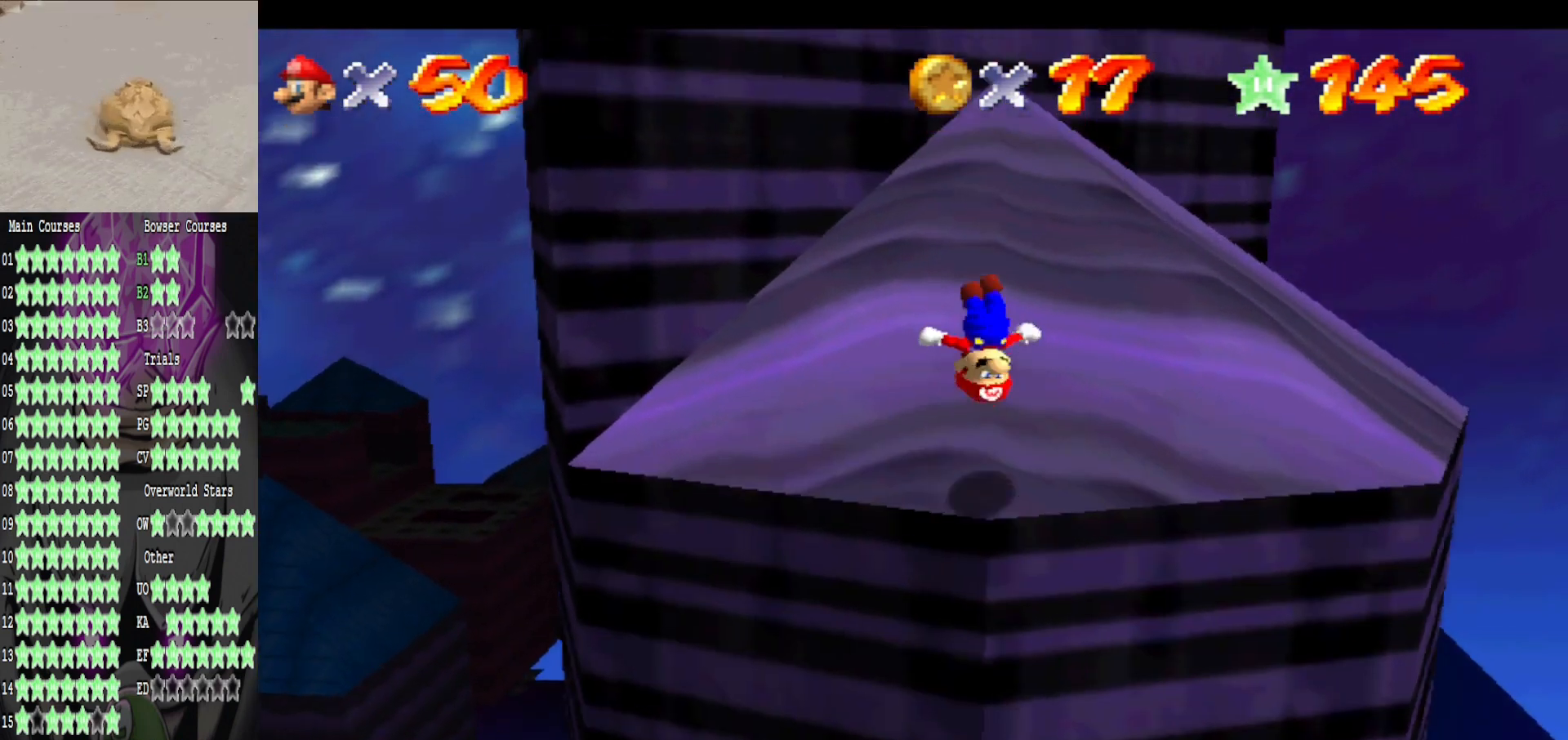
{"buttons": [], "left_stick": "up-right", "right_stick": "center", "events": []}
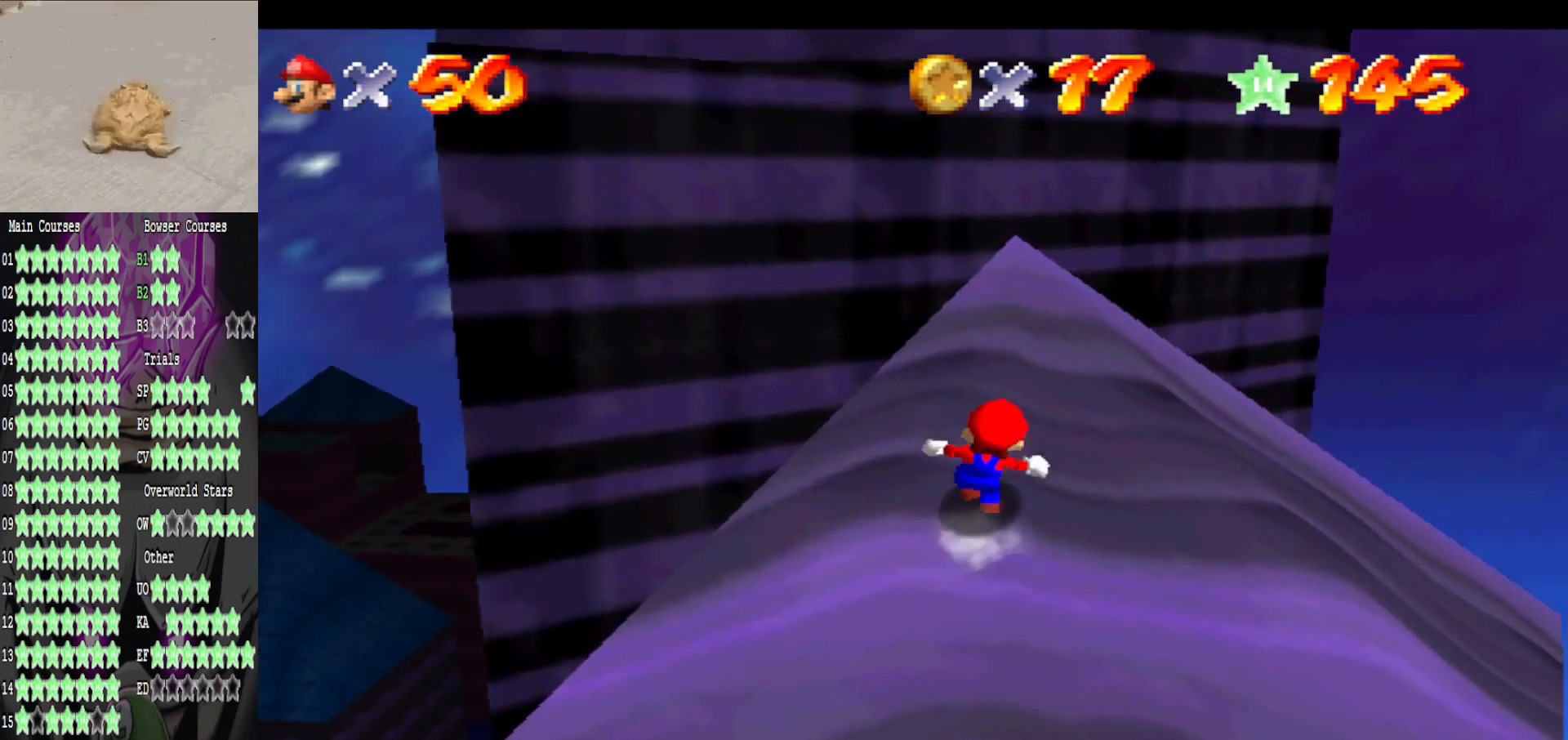
{"buttons": [], "left_stick": "up-right", "right_stick": "center", "events": []}
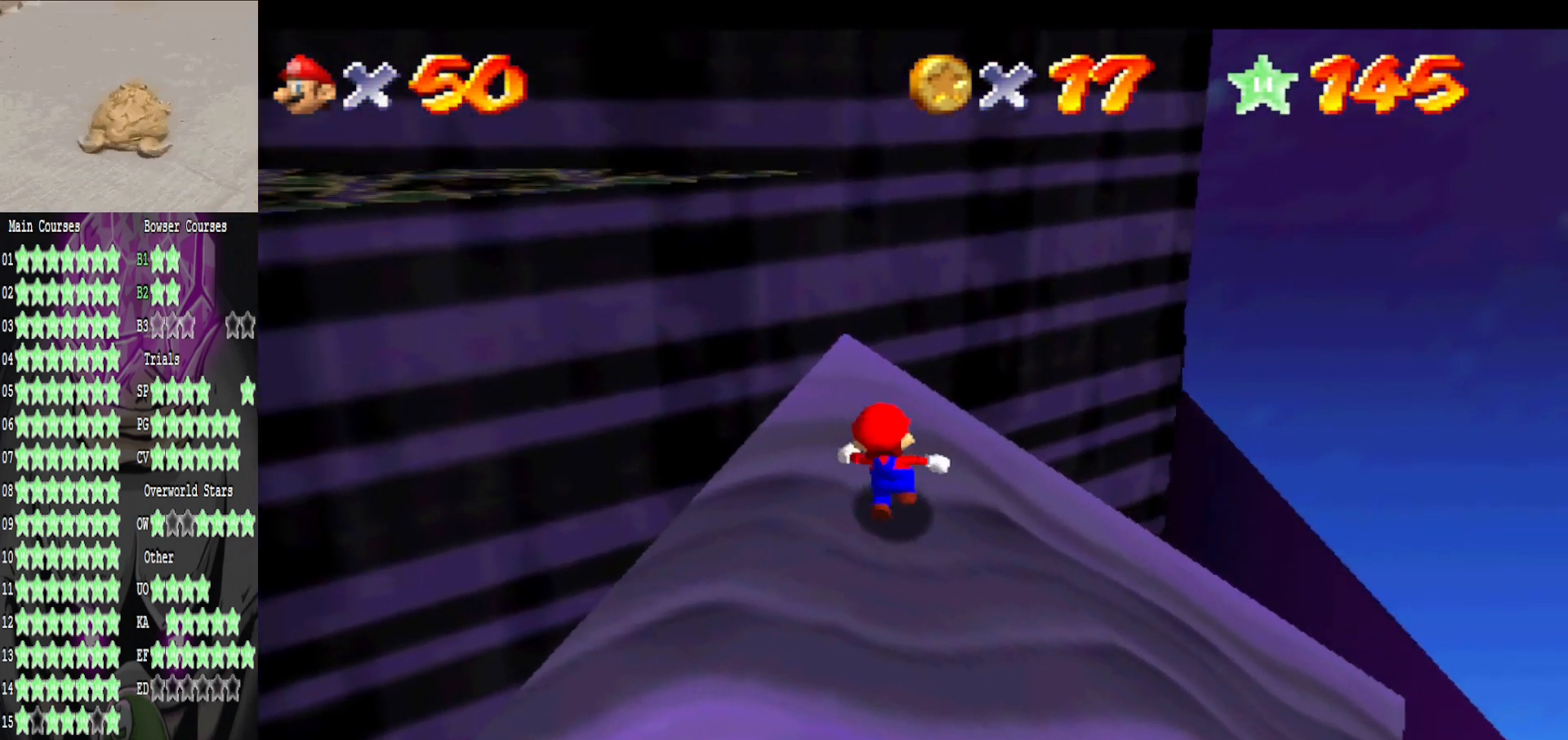
{"buttons": [], "left_stick": "right", "right_stick": "center", "events": [[40, "left_stick", "up-left"], [240, "left_stick", "down-left"], [360, "left_stick", "down-right"], [480, "left_stick", "right"]]}
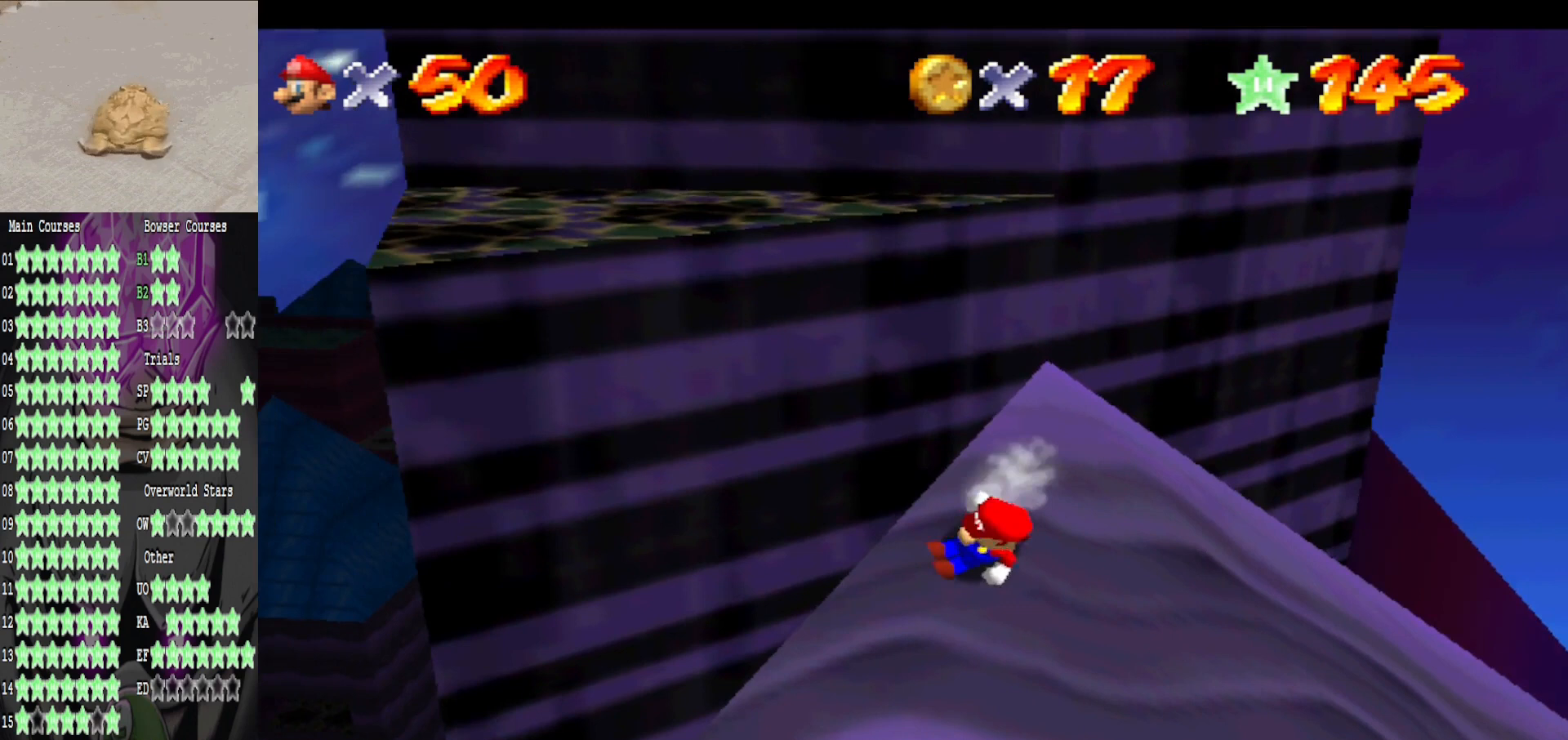
{"buttons": [], "left_stick": "up-right", "right_stick": "center", "events": [[40, "A", "down"], [40, "left_stick", "up-right"], [360, "A", "up"]]}